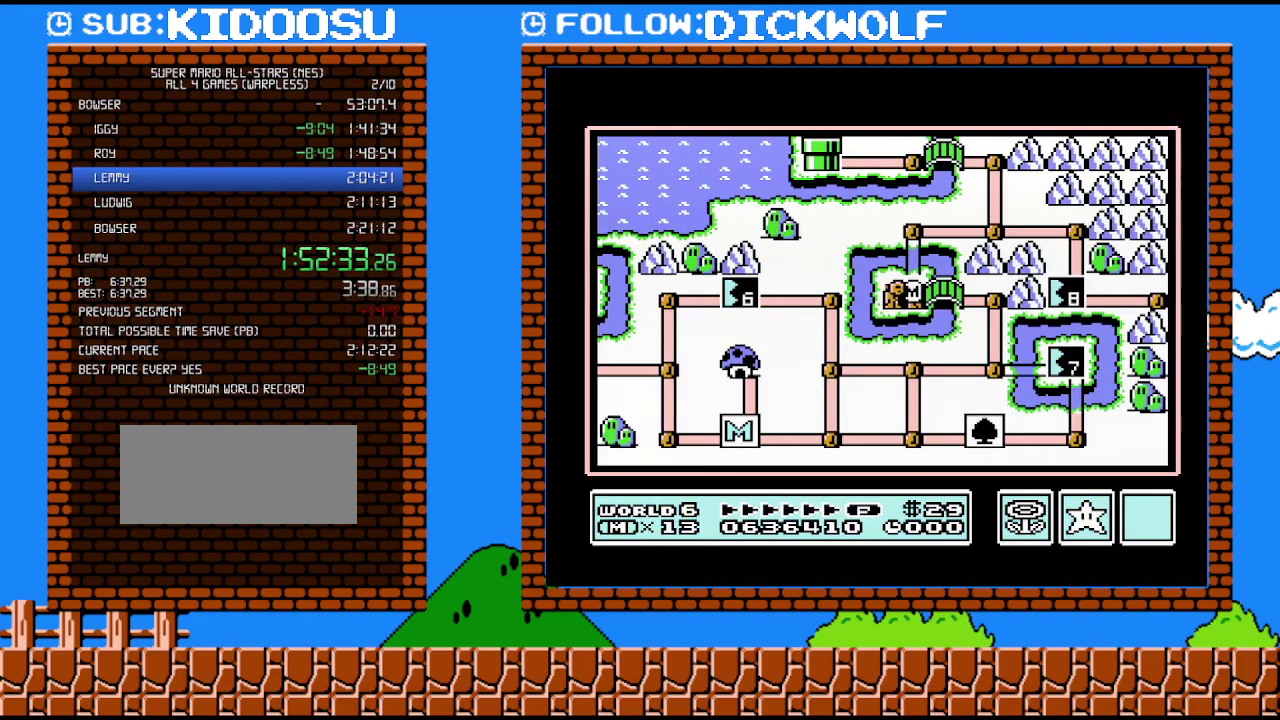
Gameplay with a controller (Nintendo layout); each line is a JSON object with the inputs held at the frame after it. "events" lists button and stick changes between this image and that frame as [ms after this image, input, new state], when the widget could be followed in between. Not read: L3 R3.
{"buttons": ["DPAD_RIGHT"], "events": [[83, "DPAD_UP", "down"], [300, "DPAD_UP", "up"], [450, "DPAD_RIGHT", "down"]]}
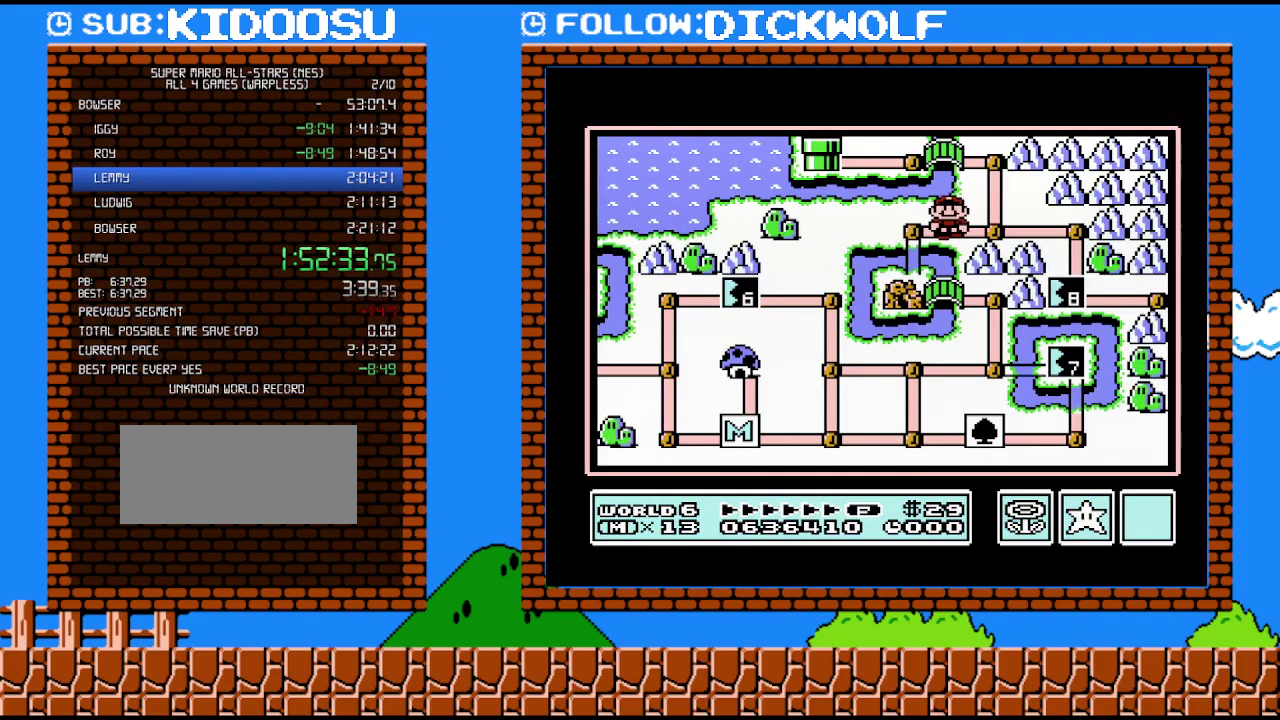
{"buttons": [], "events": [[100, "DPAD_RIGHT", "up"], [233, "DPAD_RIGHT", "down"], [383, "DPAD_RIGHT", "up"]]}
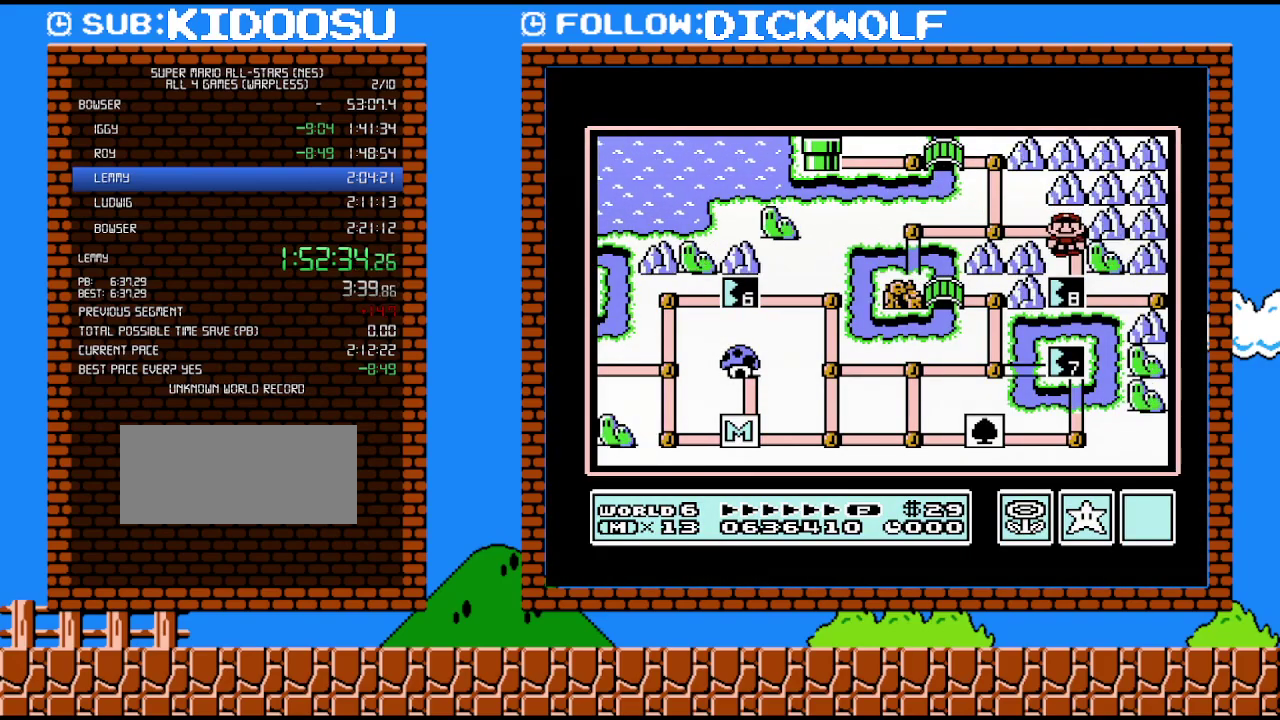
{"buttons": [], "events": [[17, "DPAD_DOWN", "down"], [233, "DPAD_DOWN", "up"]]}
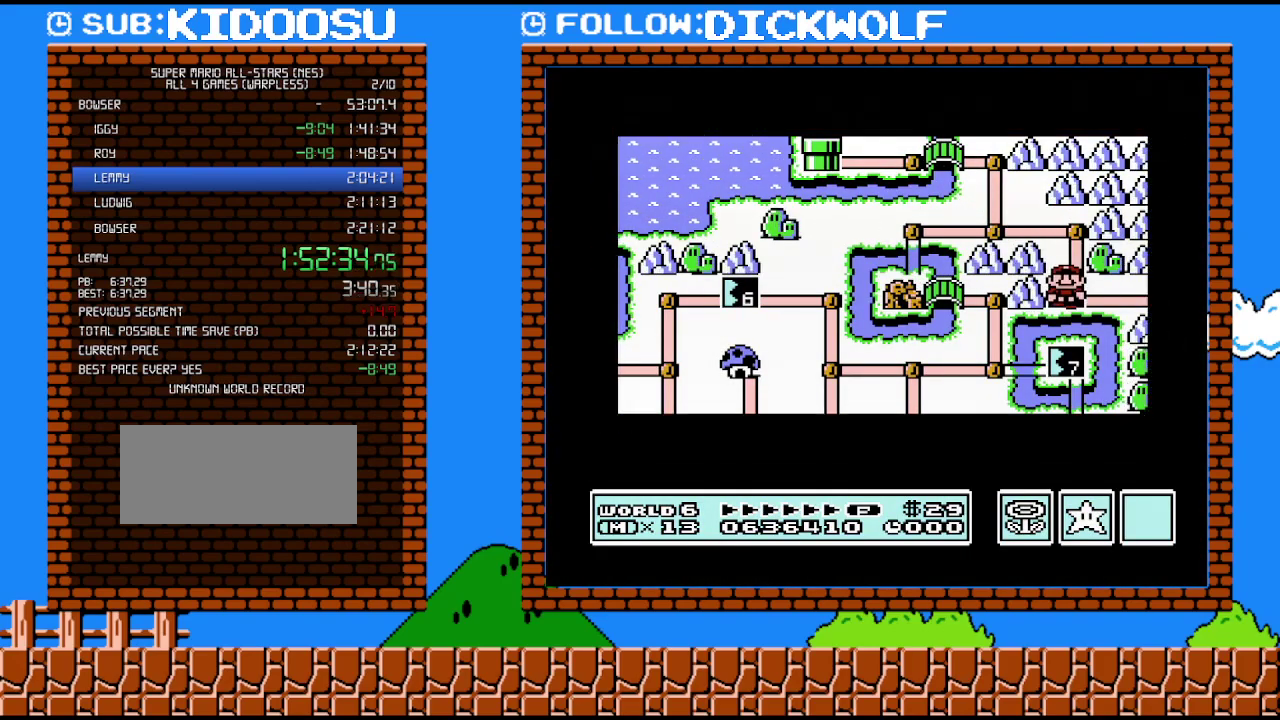
{"buttons": [], "events": []}
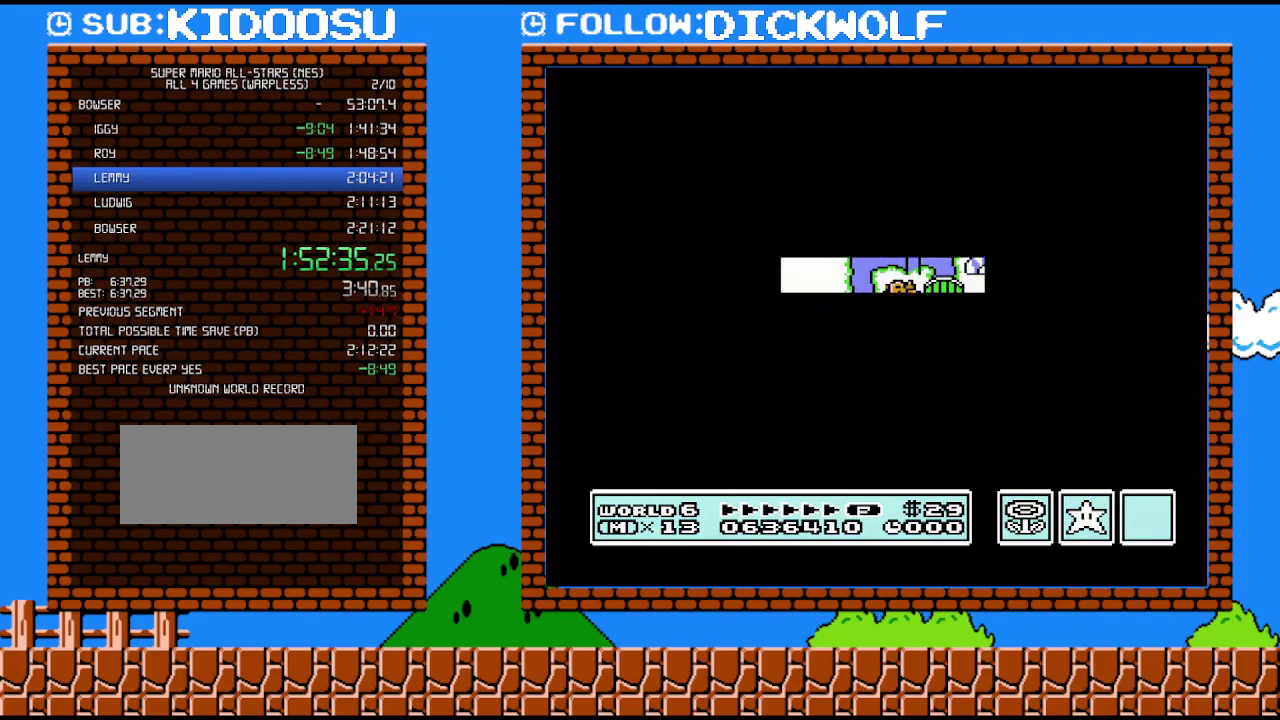
{"buttons": ["B", "DPAD_RIGHT"], "events": [[450, "B", "down"], [450, "DPAD_RIGHT", "down"]]}
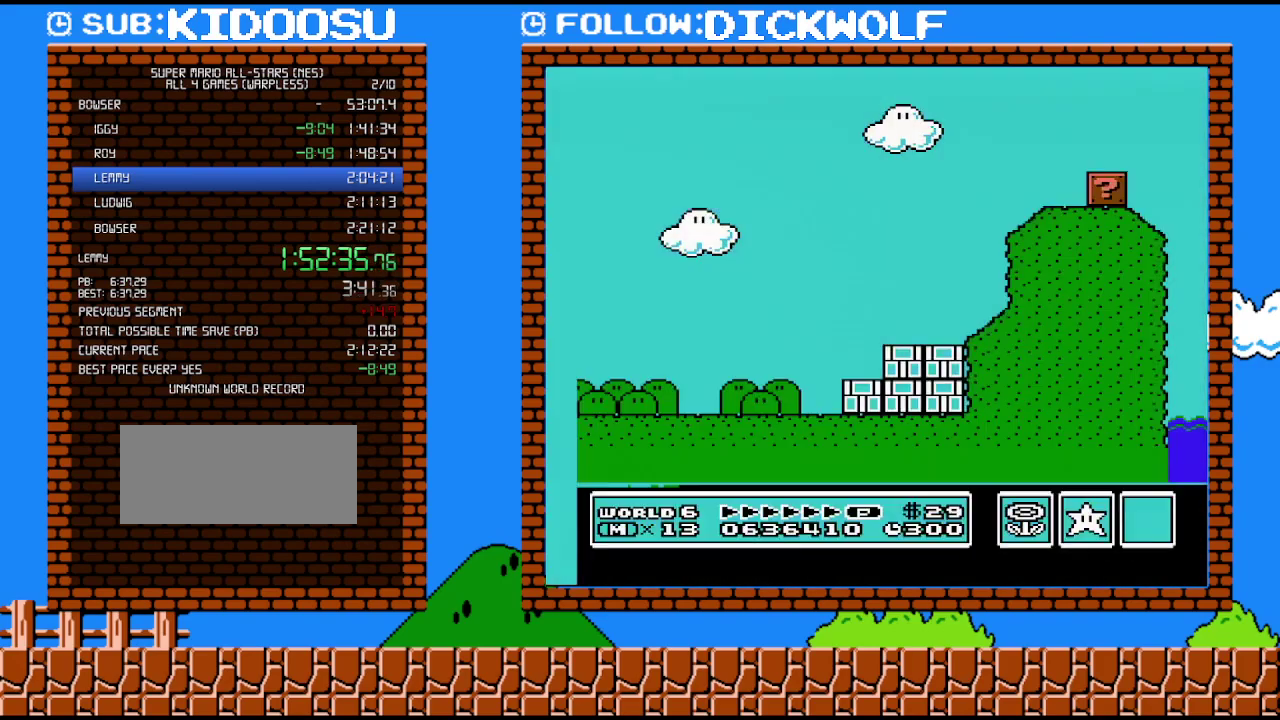
{"buttons": ["B", "DPAD_RIGHT"], "events": []}
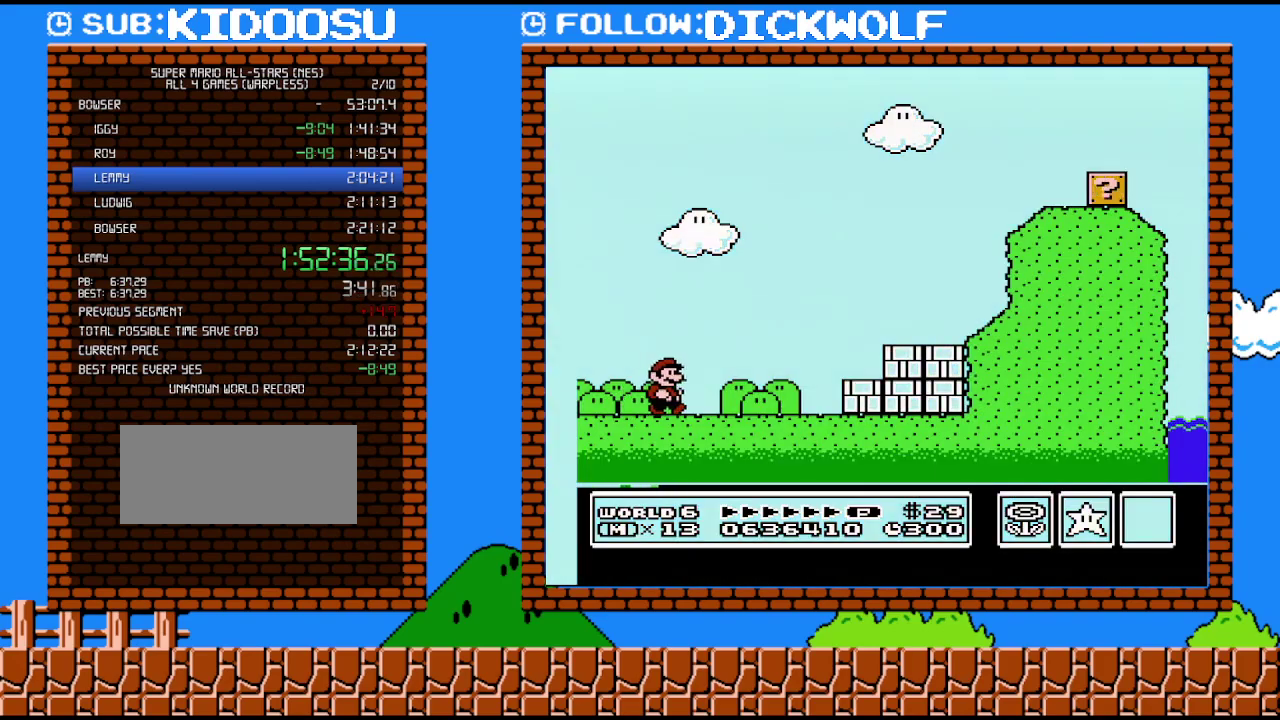
{"buttons": ["A", "B", "DPAD_RIGHT"], "events": [[417, "A", "down"]]}
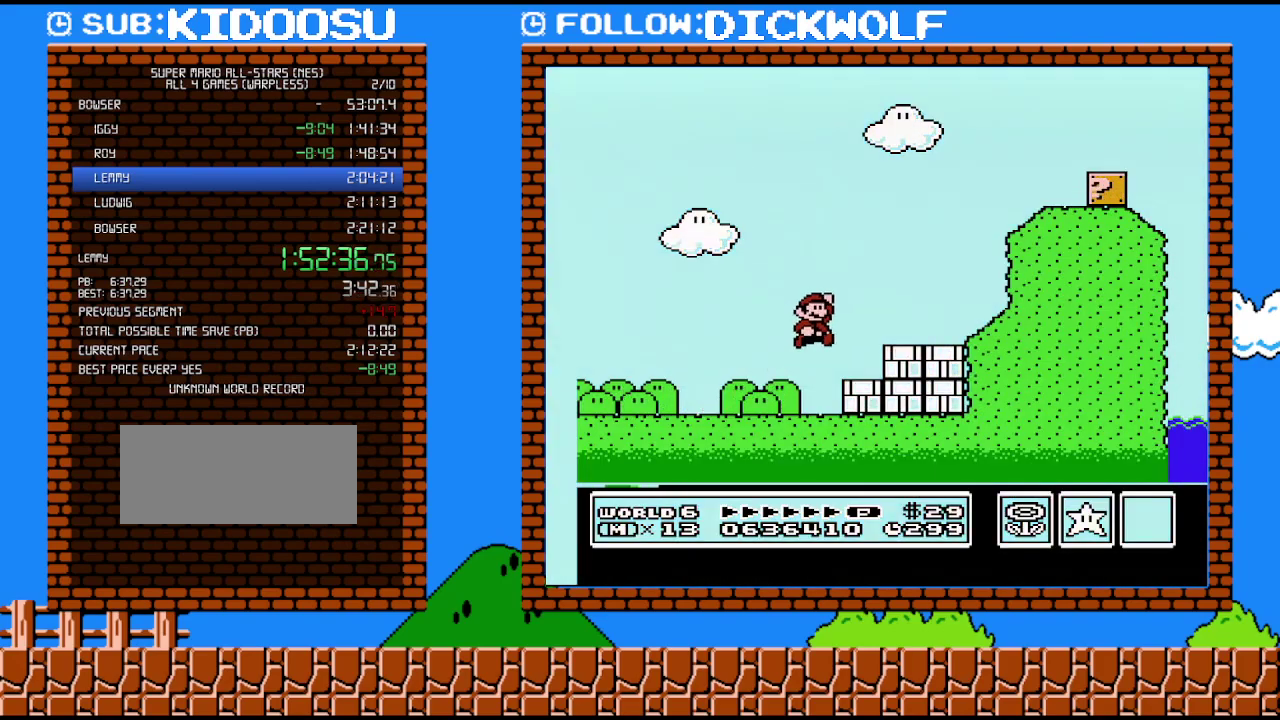
{"buttons": ["A", "B", "DPAD_DOWN", "DPAD_LEFT"], "events": [[17, "A", "up"], [50, "B", "up"], [350, "A", "down"], [350, "B", "down"], [350, "DPAD_LEFT", "down"], [350, "DPAD_RIGHT", "up"], [483, "DPAD_DOWN", "down"]]}
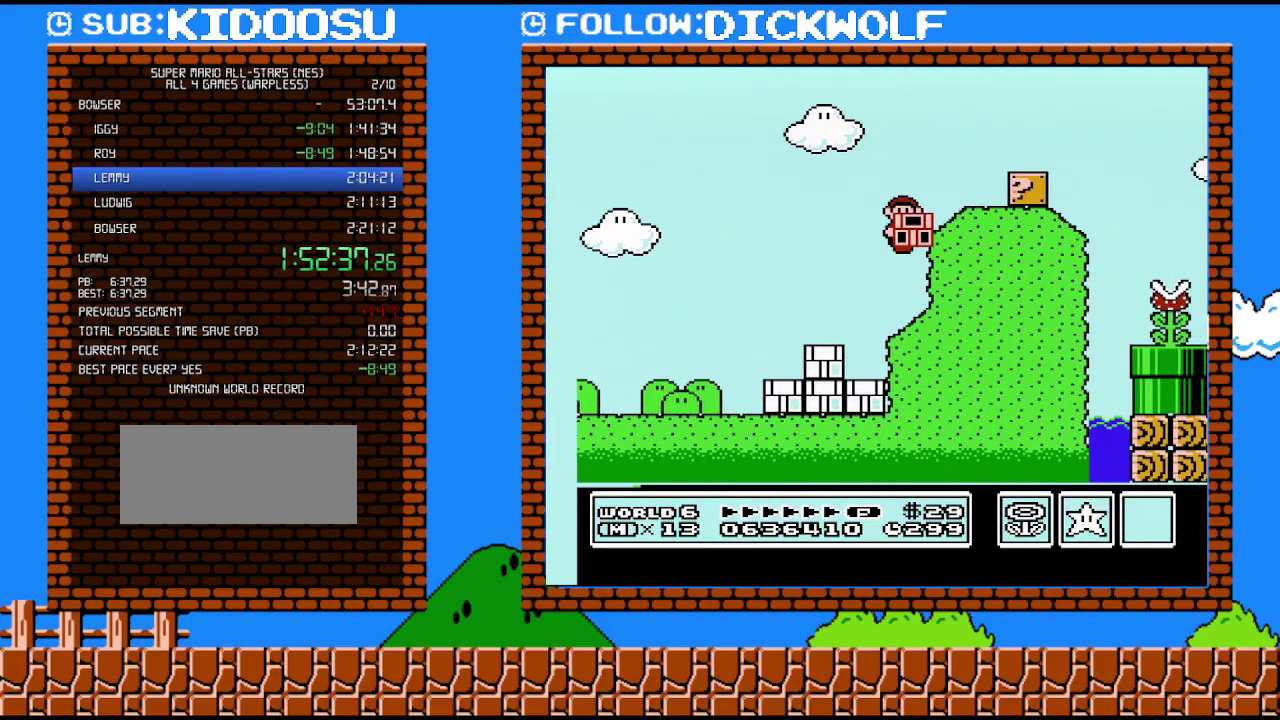
{"buttons": ["A", "B", "DPAD_RIGHT"], "events": [[17, "DPAD_DOWN", "up"], [17, "DPAD_LEFT", "up"], [17, "DPAD_RIGHT", "down"], [200, "A", "up"], [450, "A", "down"]]}
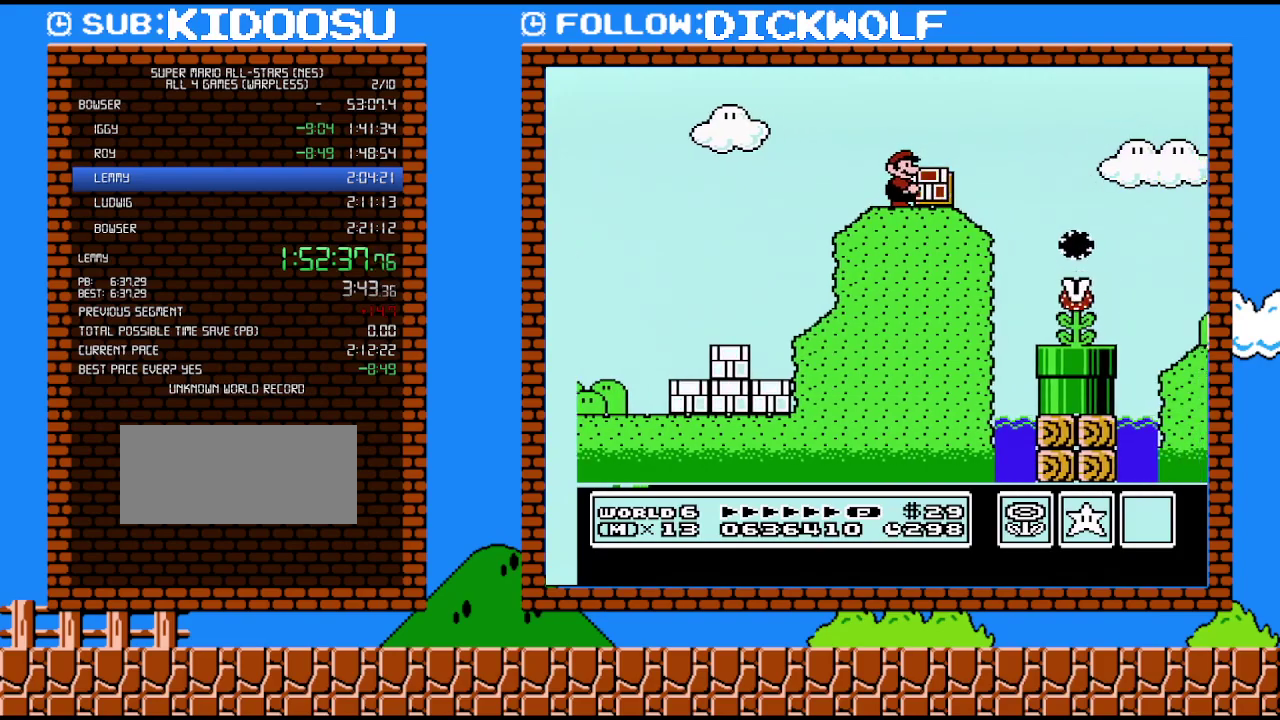
{"buttons": ["B", "DPAD_RIGHT"], "events": [[17, "A", "up"], [167, "A", "down"], [233, "A", "up"], [233, "DPAD_RIGHT", "up"], [450, "DPAD_RIGHT", "down"]]}
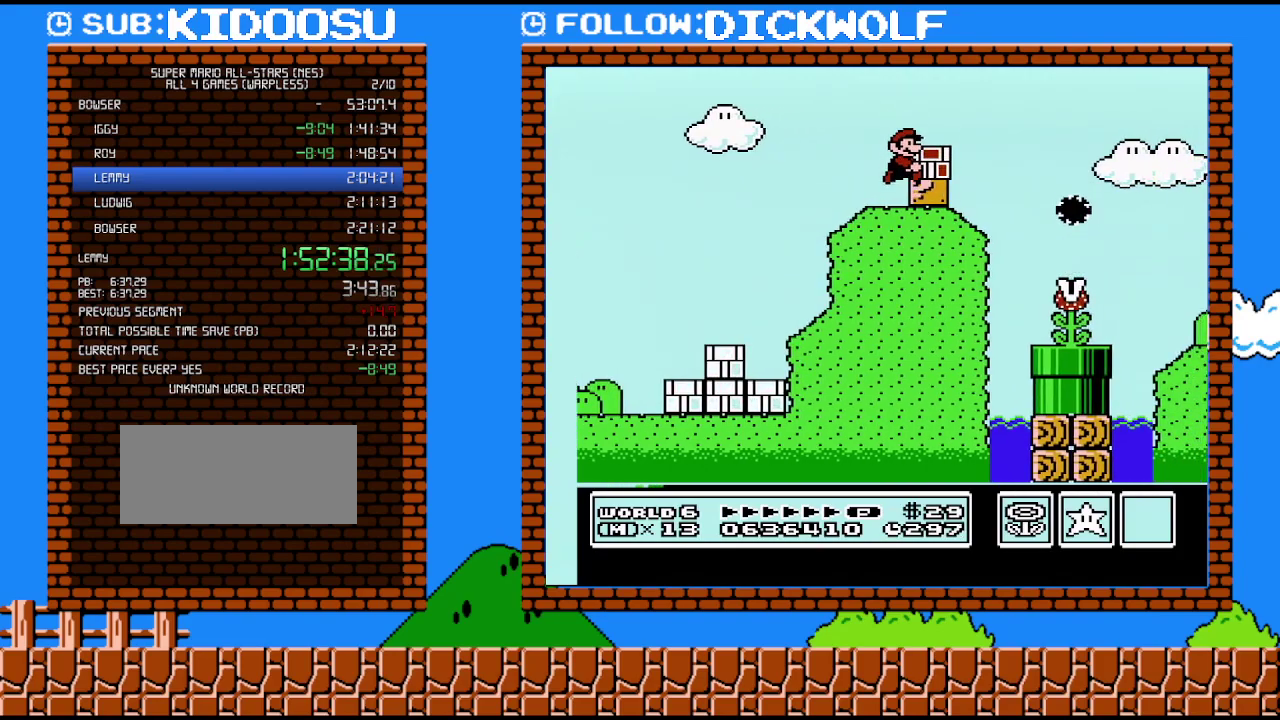
{"buttons": ["B"], "events": [[200, "A", "down"], [300, "A", "up"], [400, "DPAD_RIGHT", "up"]]}
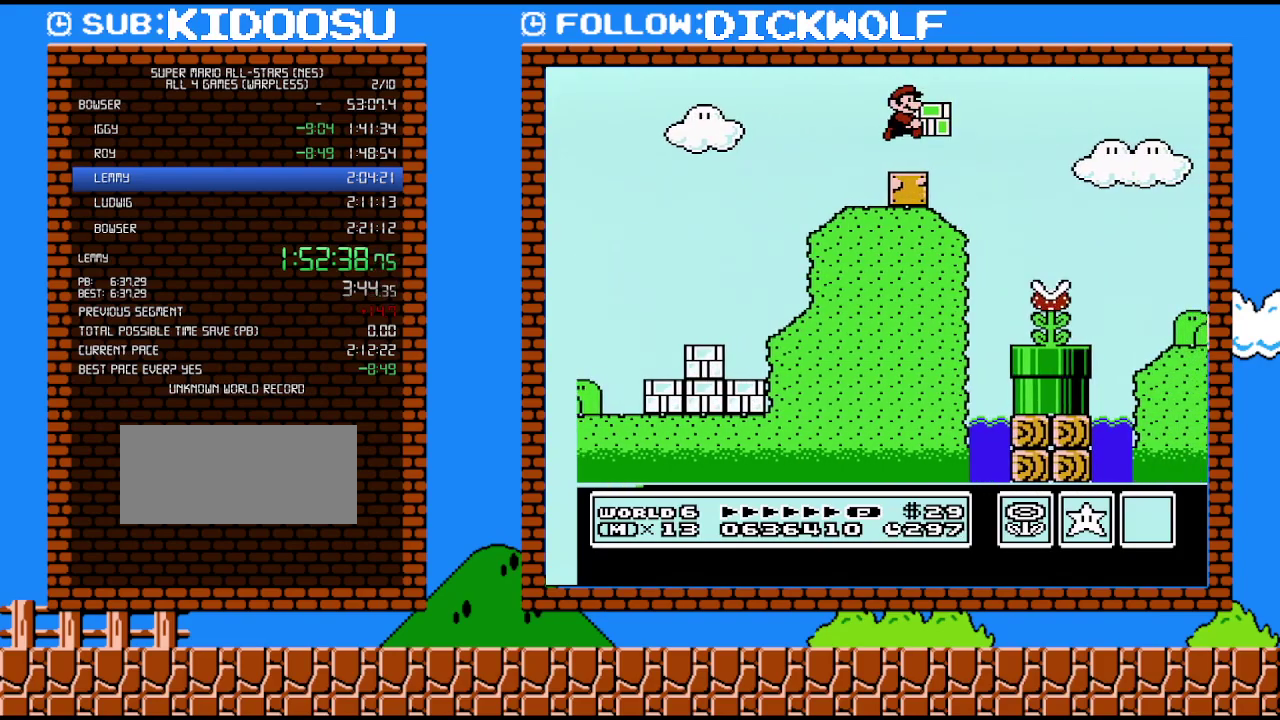
{"buttons": ["B", "DPAD_RIGHT"], "events": [[117, "DPAD_RIGHT", "down"], [200, "A", "down"], [300, "A", "up"]]}
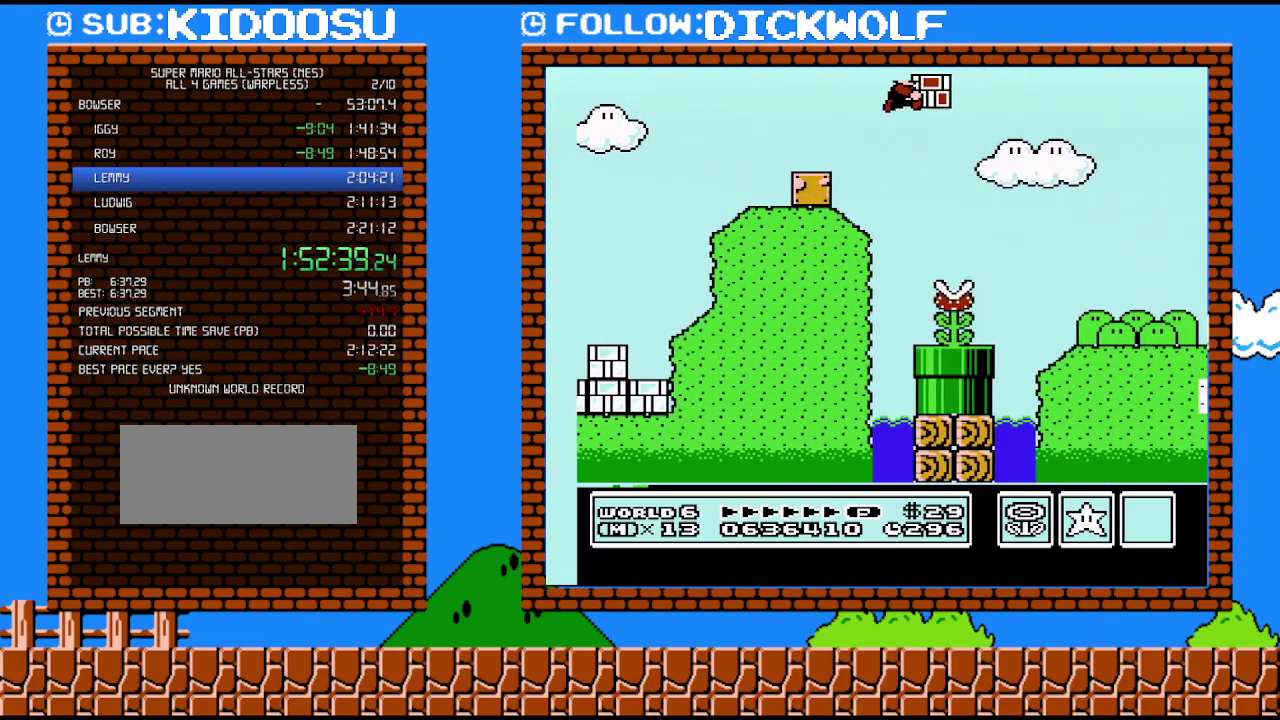
{"buttons": ["B", "DPAD_RIGHT"], "events": []}
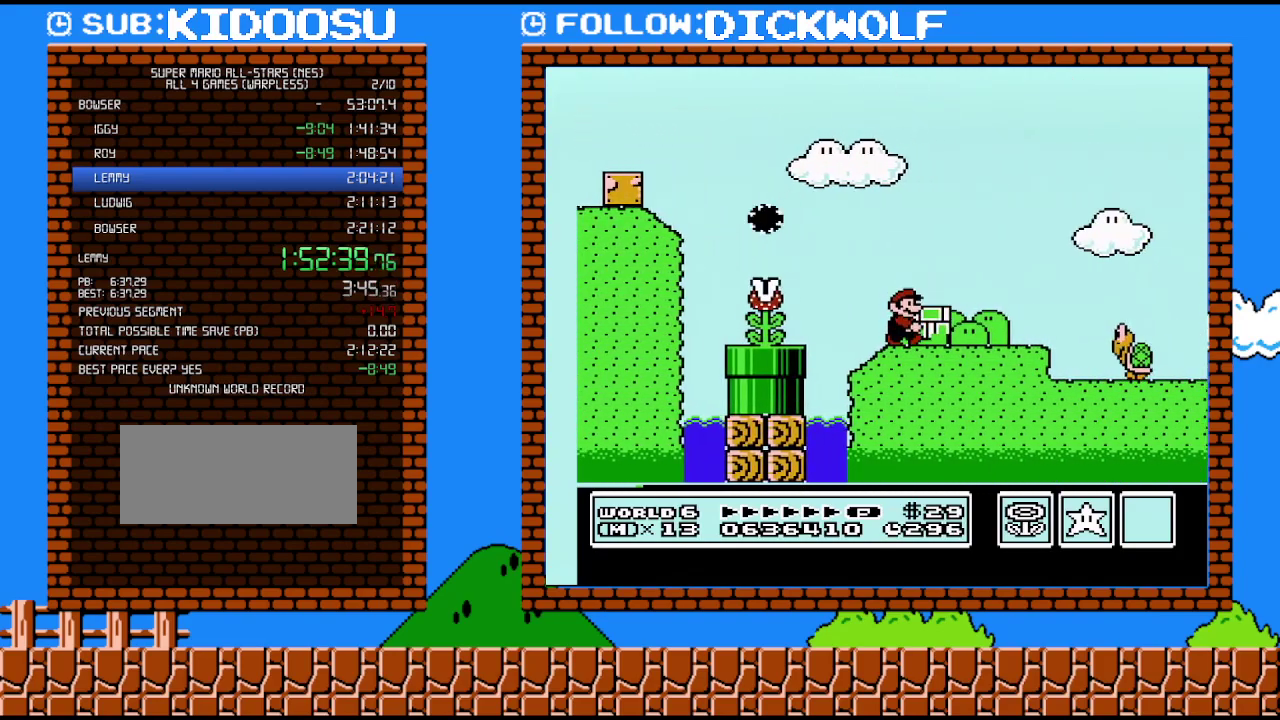
{"buttons": ["DPAD_RIGHT"], "events": [[383, "A", "down"], [483, "A", "up"], [483, "B", "up"]]}
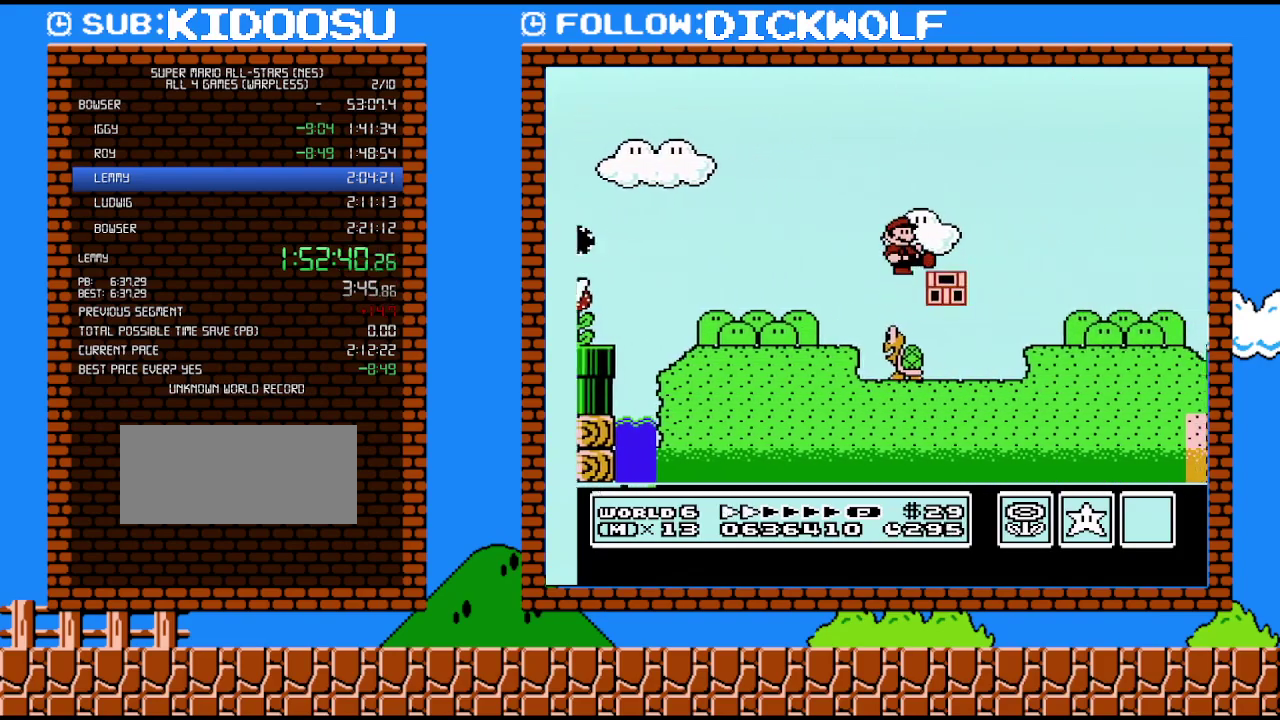
{"buttons": ["B", "DPAD_RIGHT"], "events": [[117, "B", "down"]]}
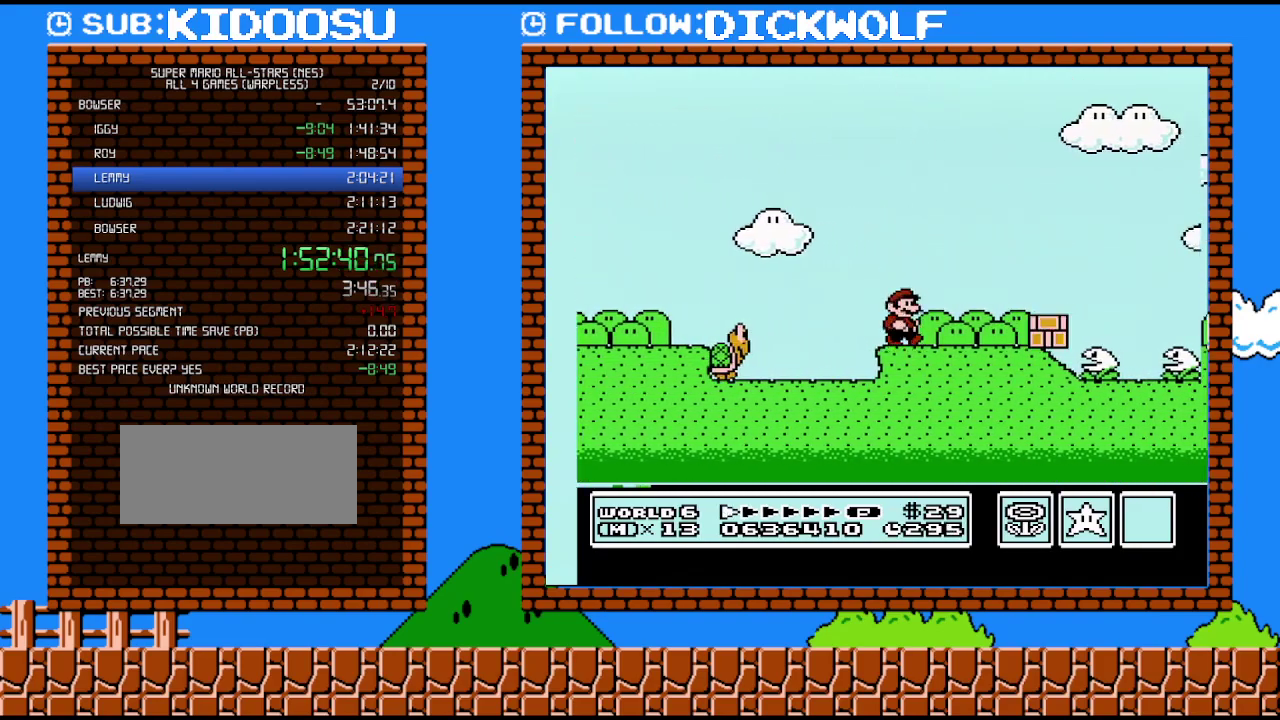
{"buttons": ["B", "DPAD_RIGHT"], "events": []}
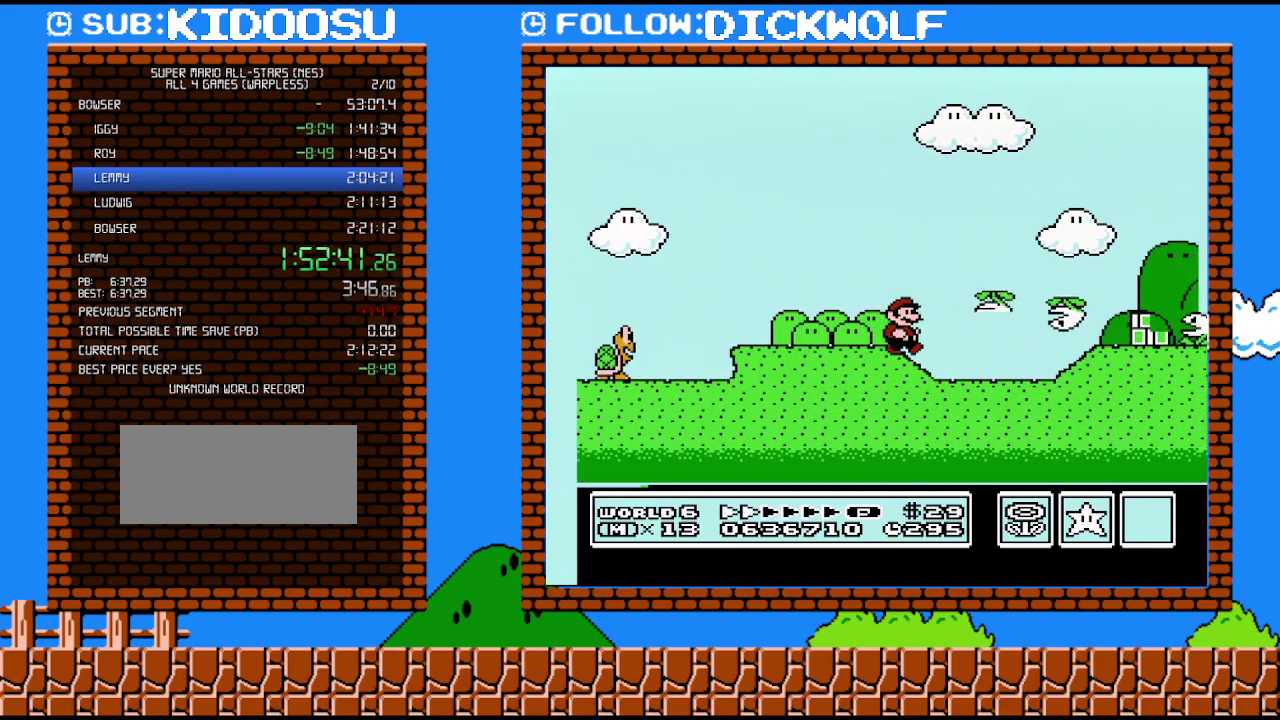
{"buttons": ["B", "DPAD_RIGHT"], "events": []}
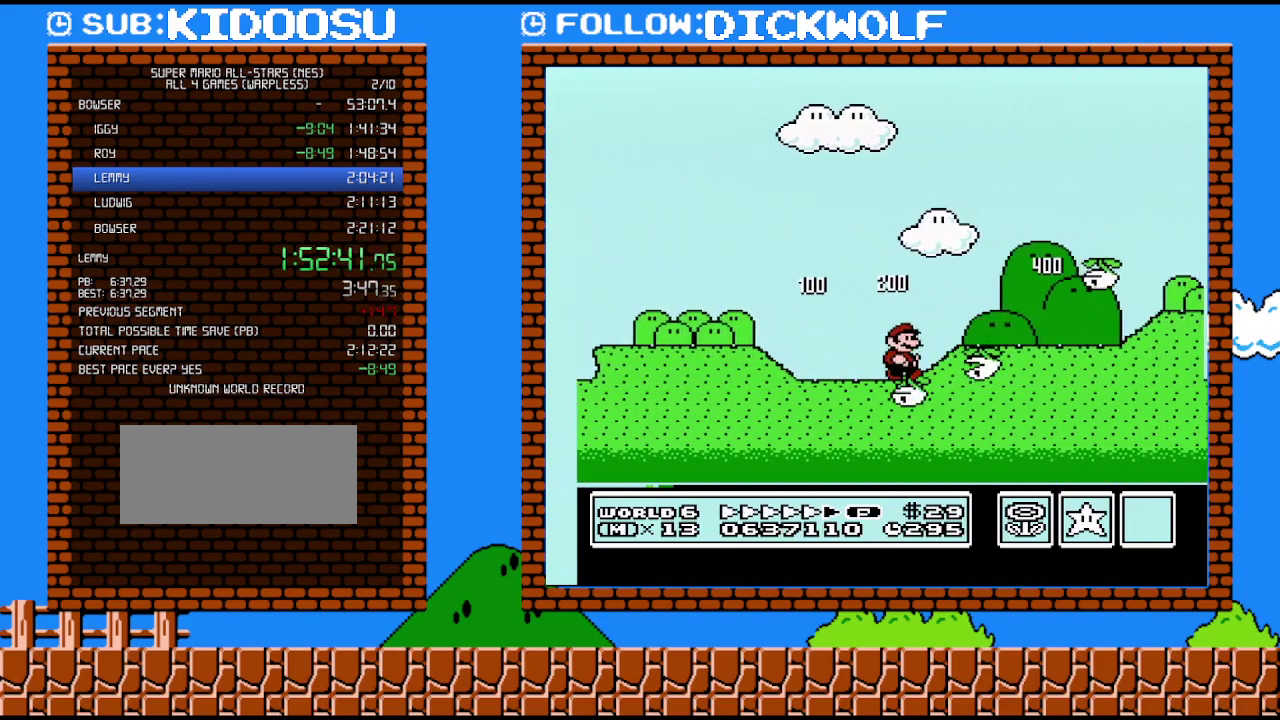
{"buttons": ["B", "DPAD_RIGHT"], "events": []}
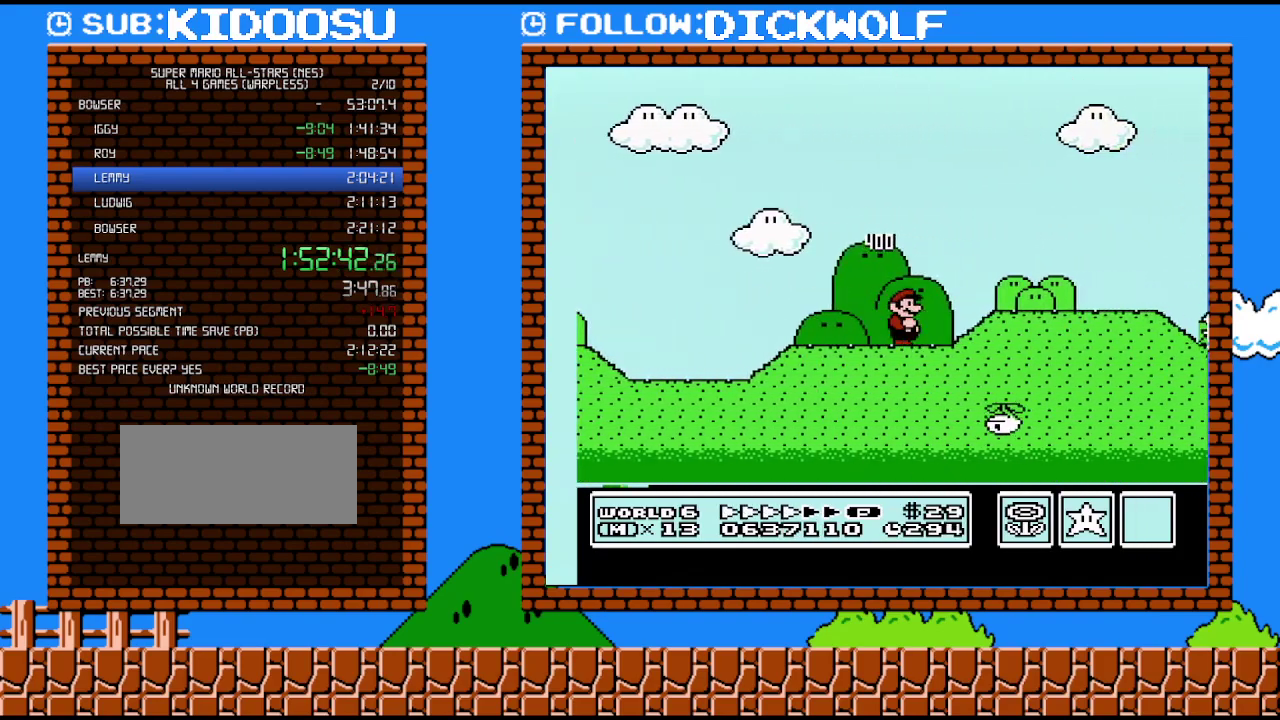
{"buttons": ["B", "DPAD_RIGHT"], "events": []}
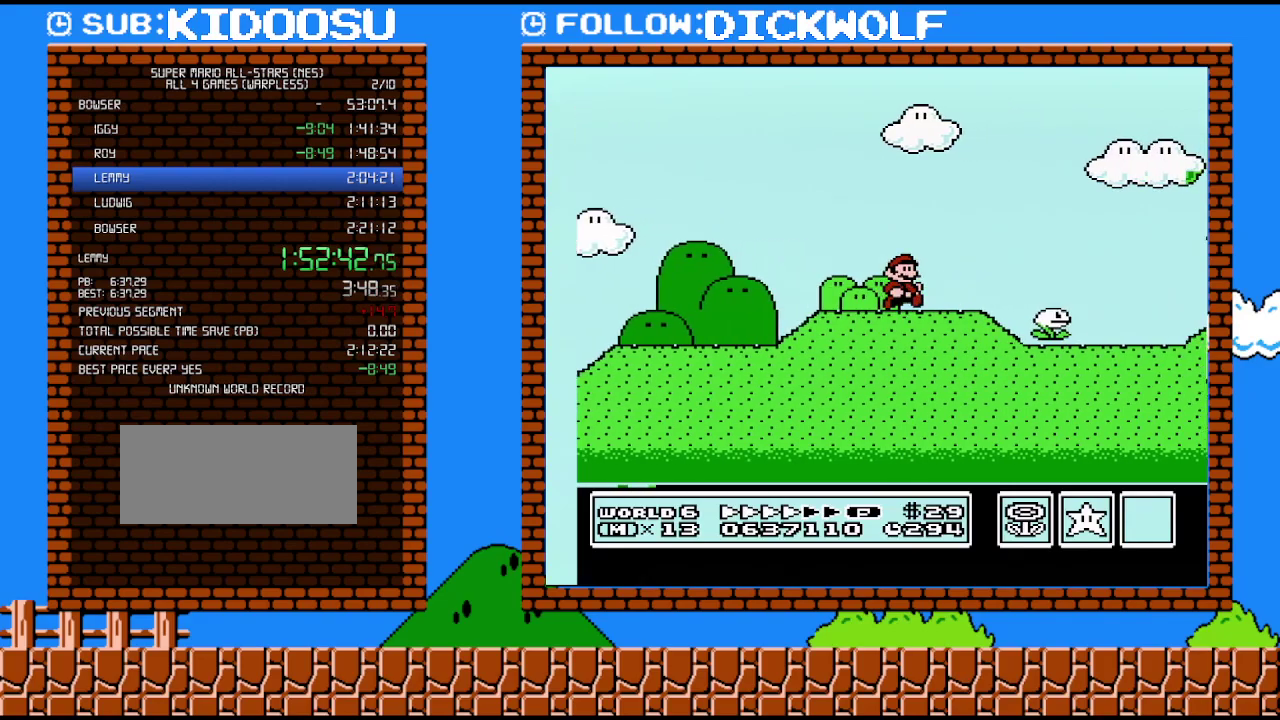
{"buttons": ["A", "B", "DPAD_UP", "DPAD_RIGHT"], "events": [[333, "A", "down"], [333, "DPAD_UP", "down"]]}
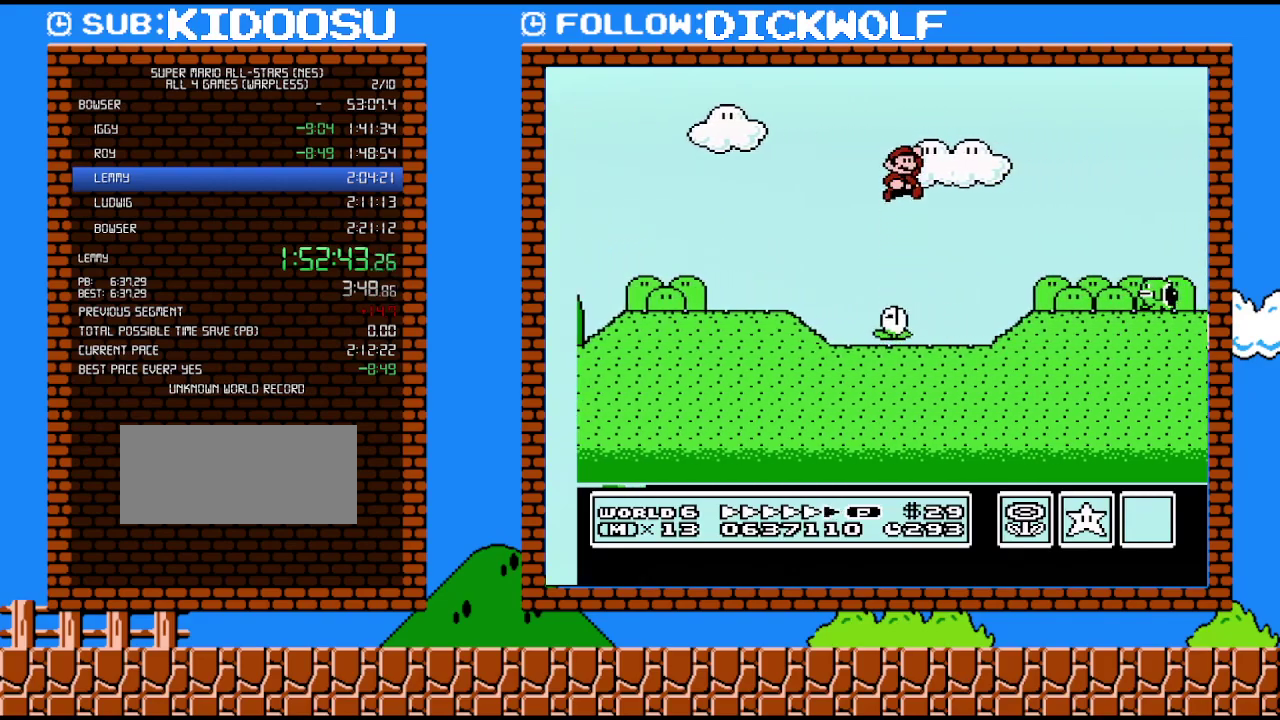
{"buttons": ["B", "DPAD_RIGHT"], "events": [[300, "DPAD_UP", "up"], [400, "A", "up"]]}
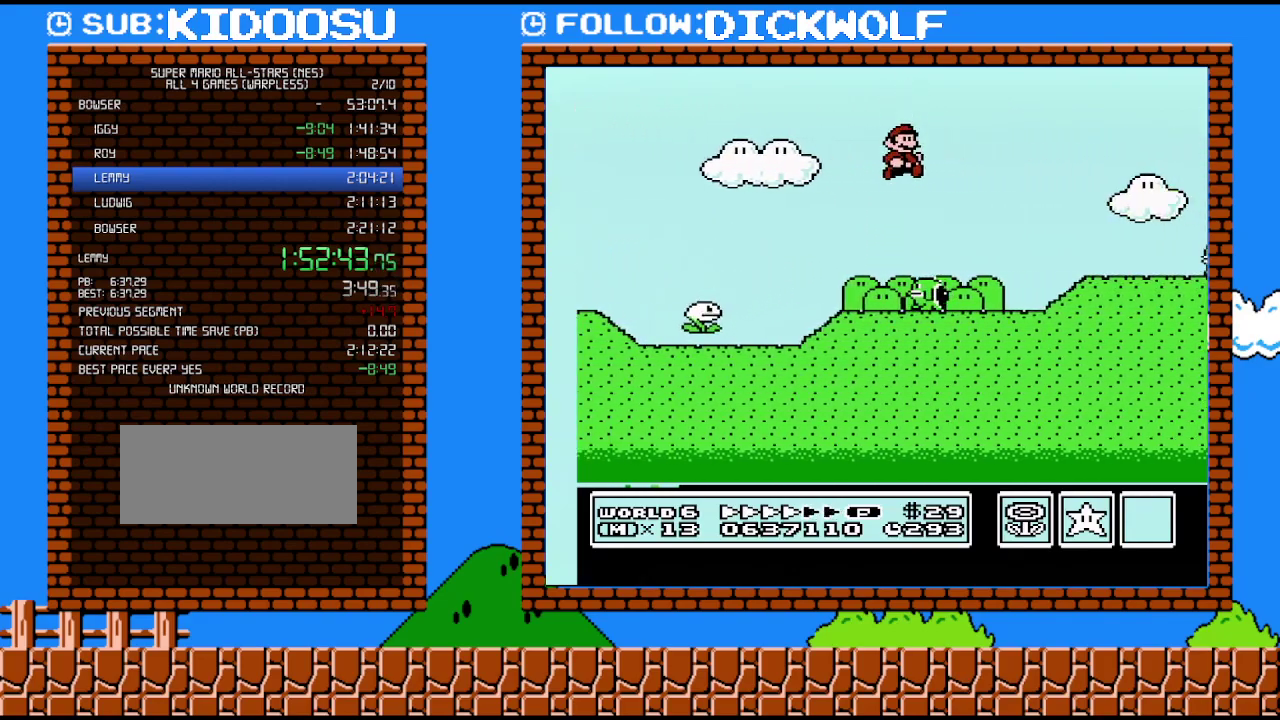
{"buttons": ["A", "B", "DPAD_RIGHT"], "events": [[383, "A", "down"]]}